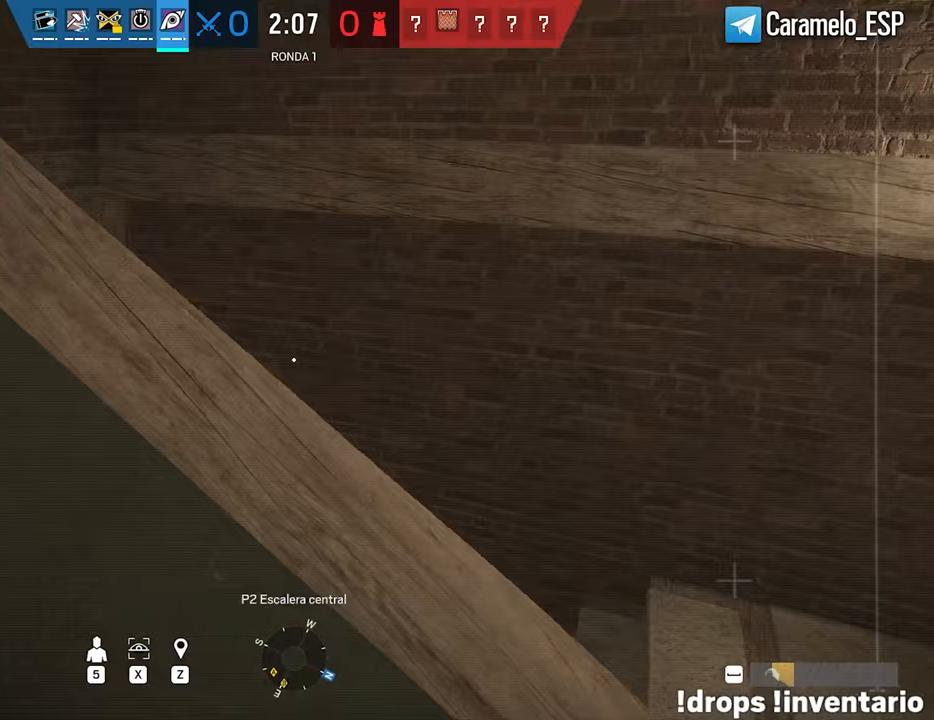
Gameplay with keyboard and mouse; each line is a JSON object with the keys and mouse buttons held at the frame after it. "events" lists presses ("down") and releases ("up") of "1", "2", "3", "4", "5", "a", "alt", "c", "caps_lock", "ctrl", "d", "e", "f", "g", "q", "r", "s", "shift", "space", "t", "tab", "v", "w", "x", "z", "mouse_left", "mouse_wheel" and "mouse_right" between this image and that frame as [ms after this image, input, new state], when the widget could be followed in between. "mouse_left", "mouse_wheel", "mouse_right" = the "left", "wheel", "right" buttons of the "mouse" list. No other keys are recorded. "wheel" means that the mouse wheel is clicked or scrolled. "mouse_move" is the direction in which the mouse moves at that frame (one of eight, or "still"), when it could be read.
{"keys": ["d"], "mouse": [], "mouse_move": "up-left", "events": []}
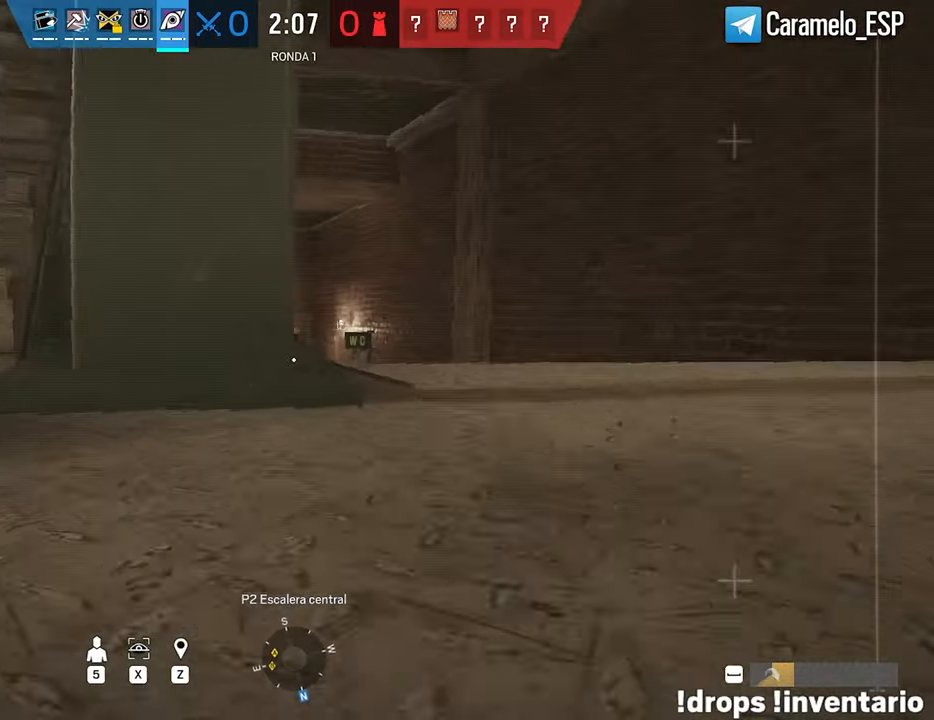
{"keys": ["d"], "mouse": [], "mouse_move": "left", "events": [[167, "w", "down"], [417, "w", "up"]]}
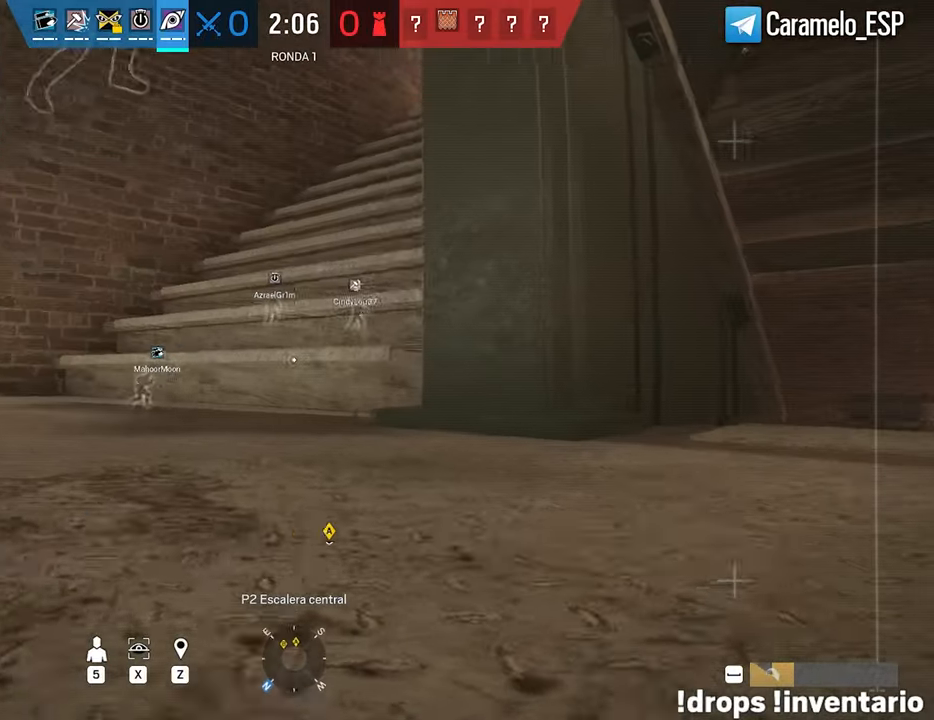
{"keys": ["d"], "mouse": [], "mouse_move": "still", "events": []}
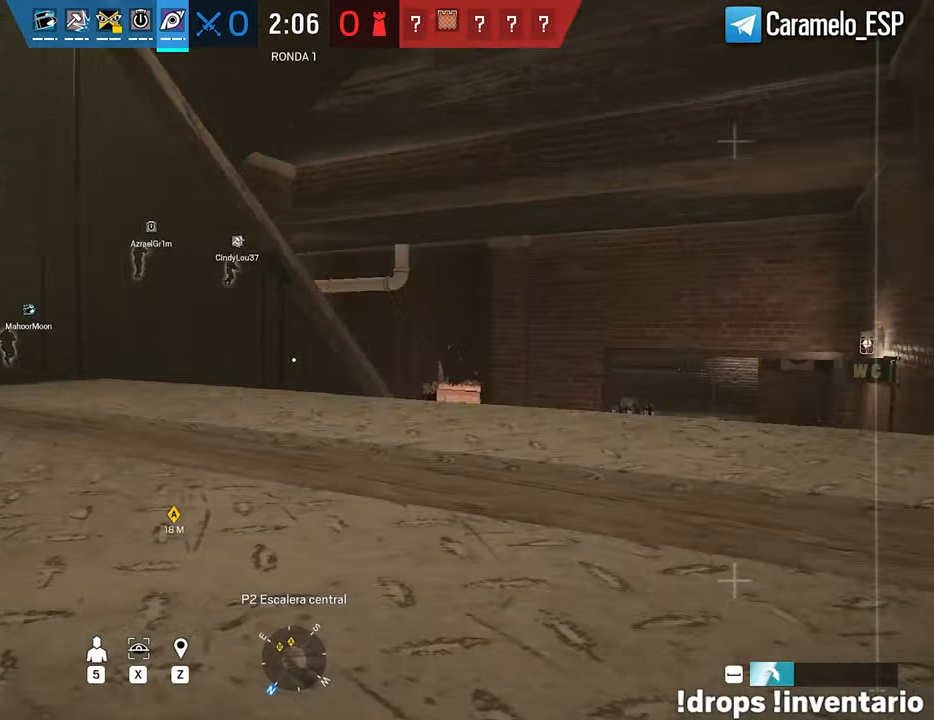
{"keys": ["d", "w"], "mouse": [], "mouse_move": "still", "events": [[17, "w", "down"]]}
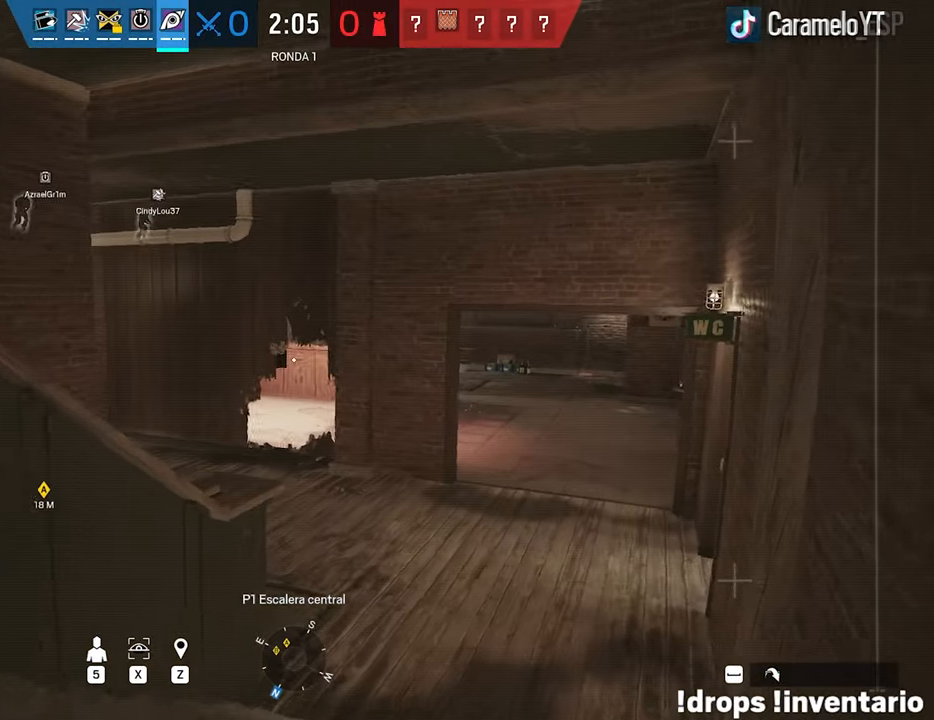
{"keys": ["d", "shift", "w"], "mouse": [], "mouse_move": "right", "events": [[417, "shift", "down"]]}
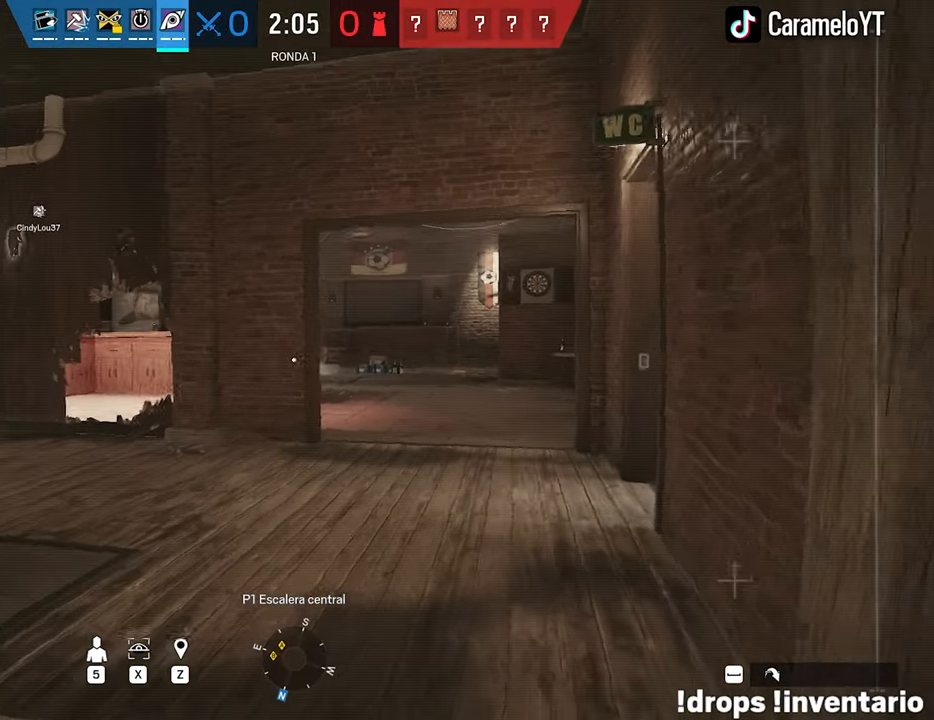
{"keys": ["d", "shift"], "mouse": [], "mouse_move": "left", "events": [[467, "w", "up"]]}
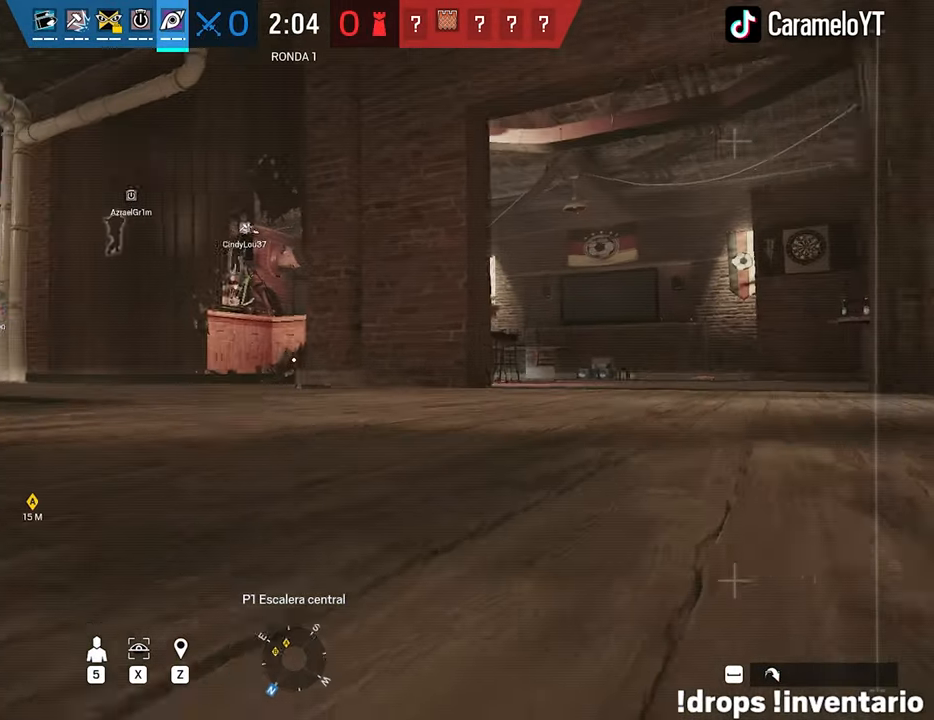
{"keys": ["shift", "w"], "mouse": [], "mouse_move": "right", "events": [[17, "shift", "up"], [250, "w", "down"], [400, "shift", "down"], [433, "d", "up"]]}
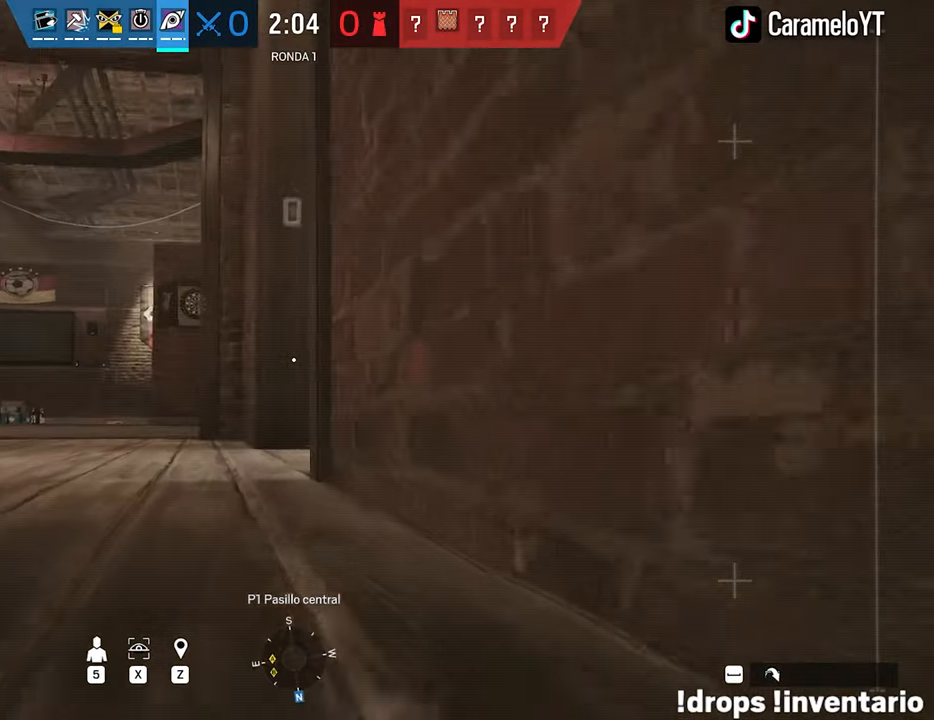
{"keys": ["d"], "mouse": [], "mouse_move": "right", "events": [[133, "a", "down"], [217, "w", "up"], [267, "shift", "up"], [450, "d", "down"], [500, "a", "up"]]}
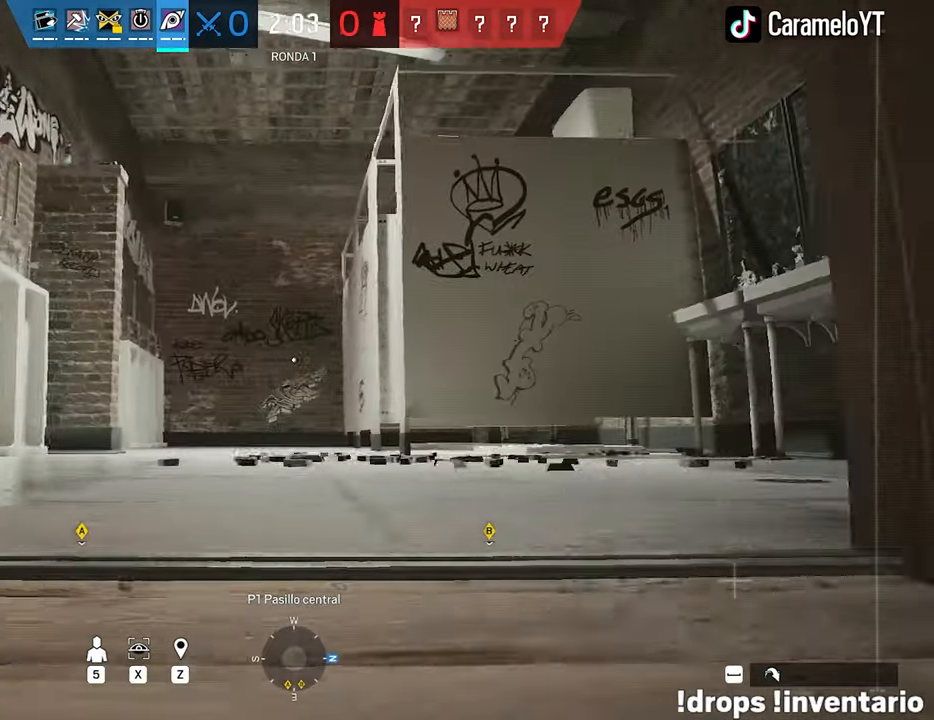
{"keys": ["d"], "mouse": [], "mouse_move": "up", "events": [[150, "w", "down"], [233, "w", "up"]]}
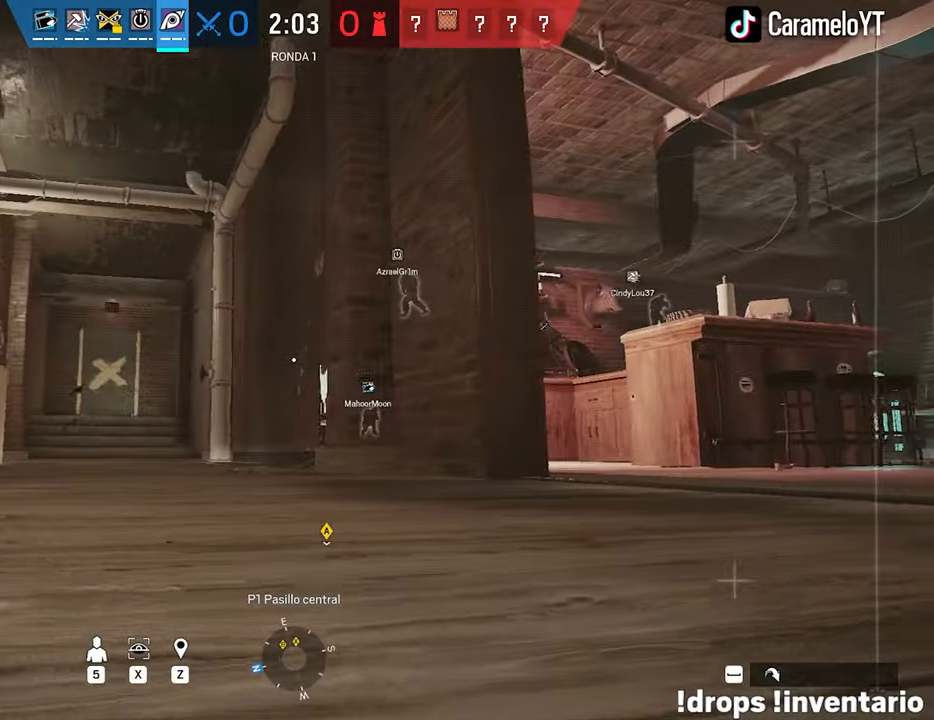
{"keys": ["d"], "mouse": [], "mouse_move": "up", "events": [[400, "d", "up"], [483, "d", "down"]]}
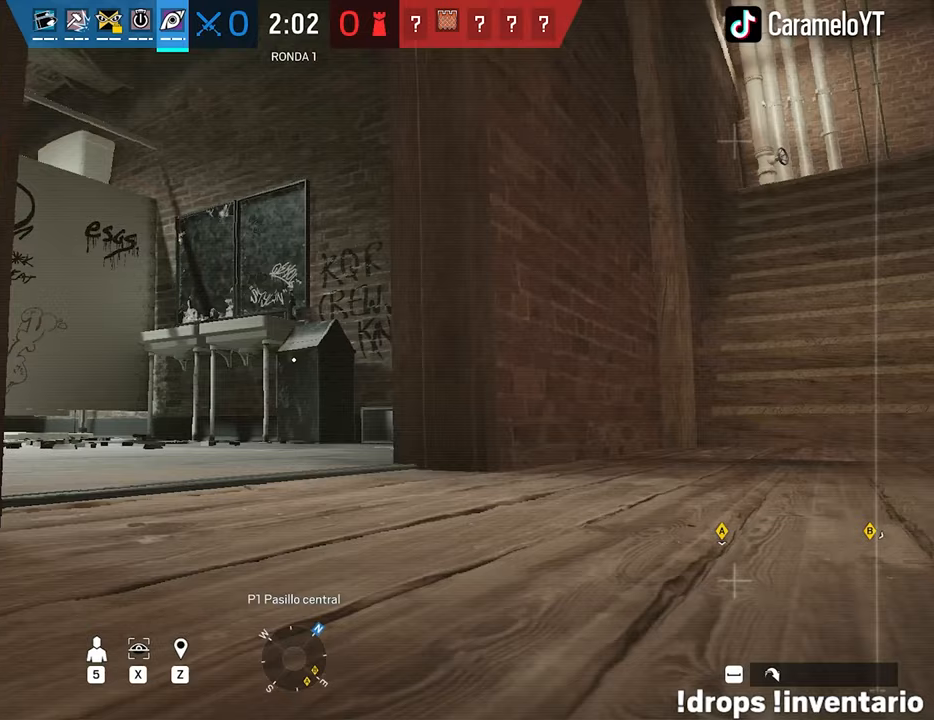
{"keys": ["d"], "mouse": [], "mouse_move": "still", "events": [[33, "d", "up"], [217, "d", "down"]]}
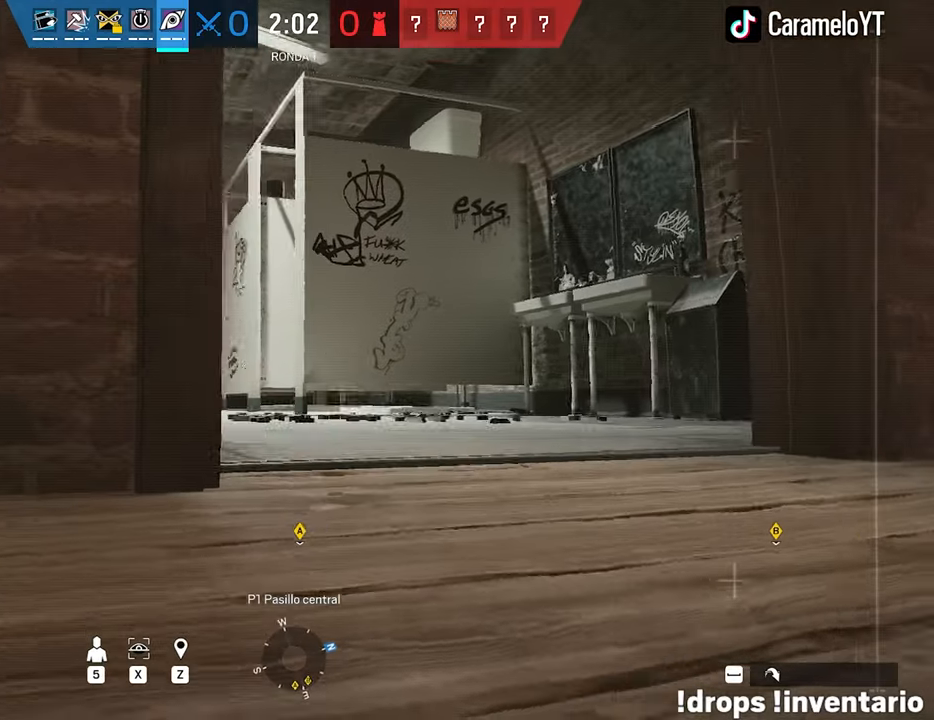
{"keys": [], "mouse": [], "mouse_move": "still", "events": [[233, "d", "up"]]}
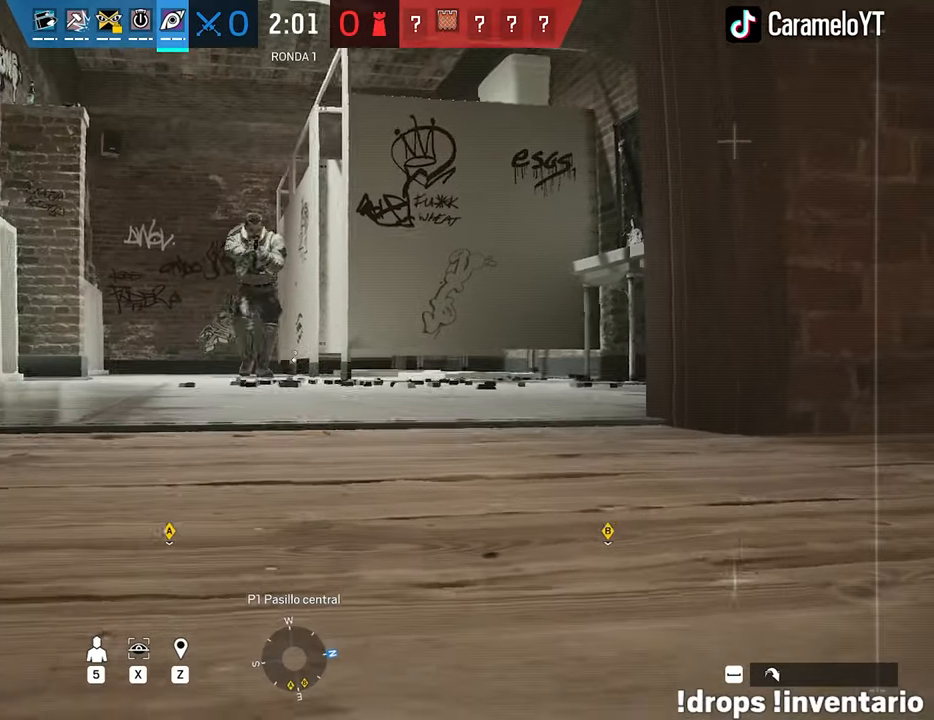
{"keys": ["a"], "mouse": [], "mouse_move": "up-right", "events": [[167, "z", "down"], [250, "a", "down"], [250, "z", "up"]]}
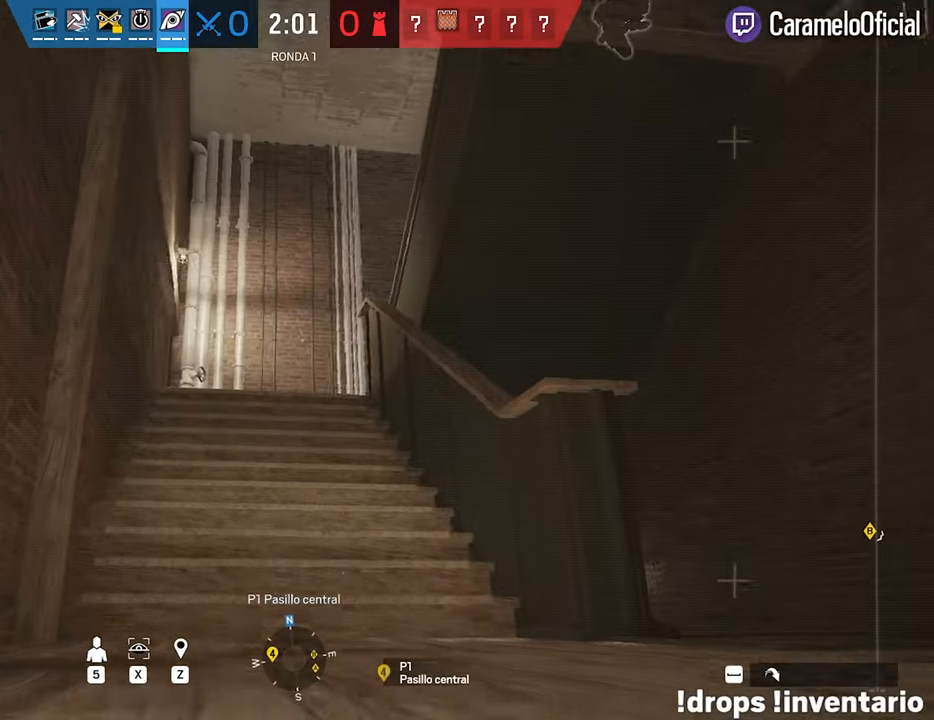
{"keys": ["s"], "mouse": [], "mouse_move": "up-right", "events": [[133, "s", "down"], [317, "a", "up"]]}
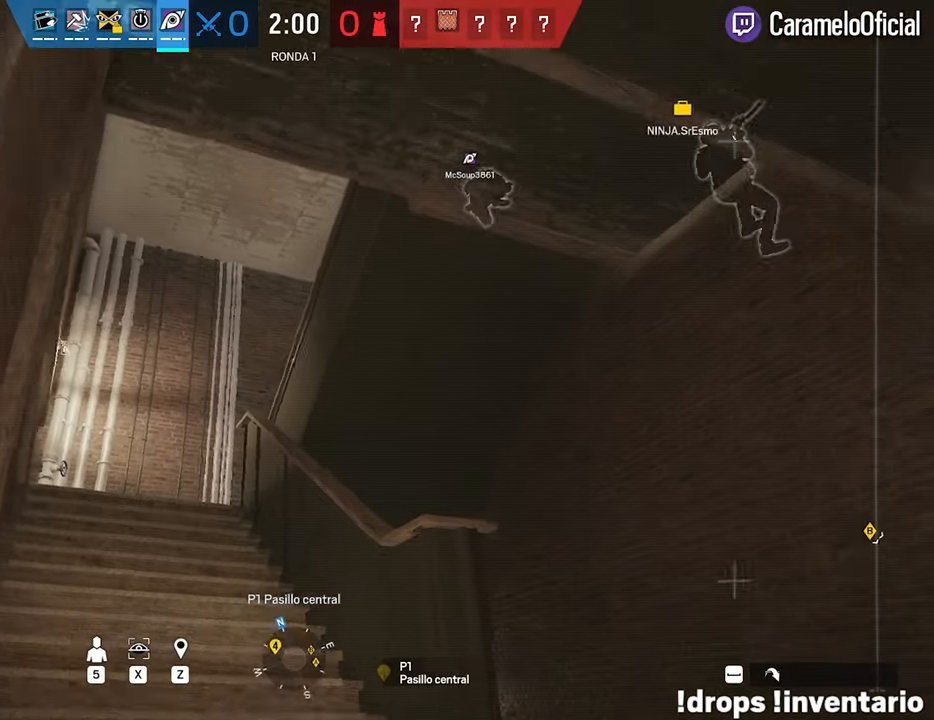
{"keys": ["d"], "mouse": [], "mouse_move": "left", "events": [[150, "s", "up"], [383, "d", "down"]]}
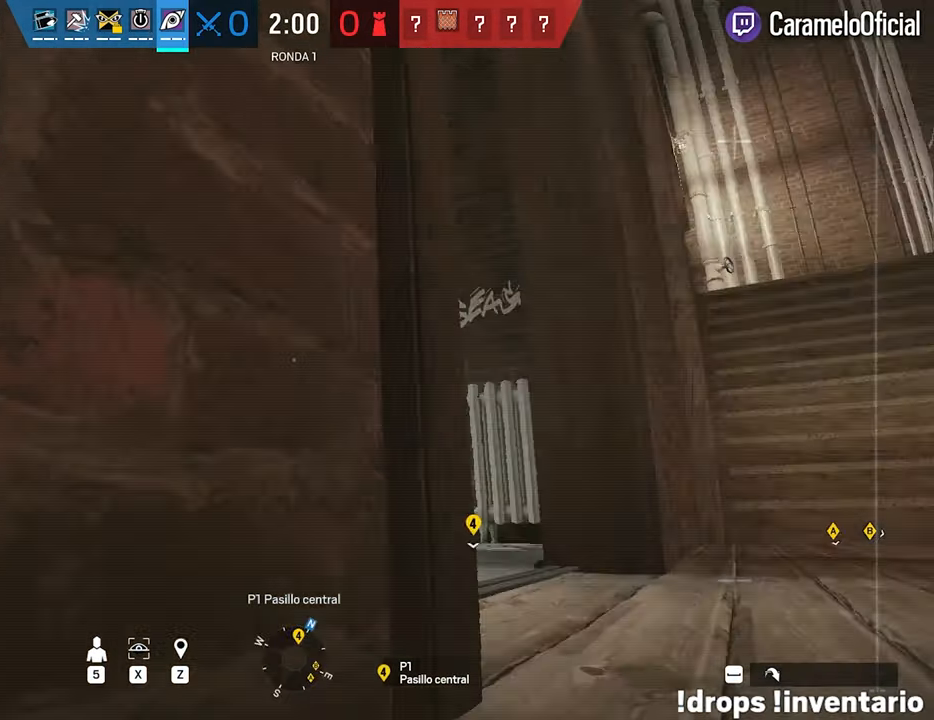
{"keys": ["d", "x"], "mouse": [], "mouse_move": "left", "events": [[67, "x", "down"]]}
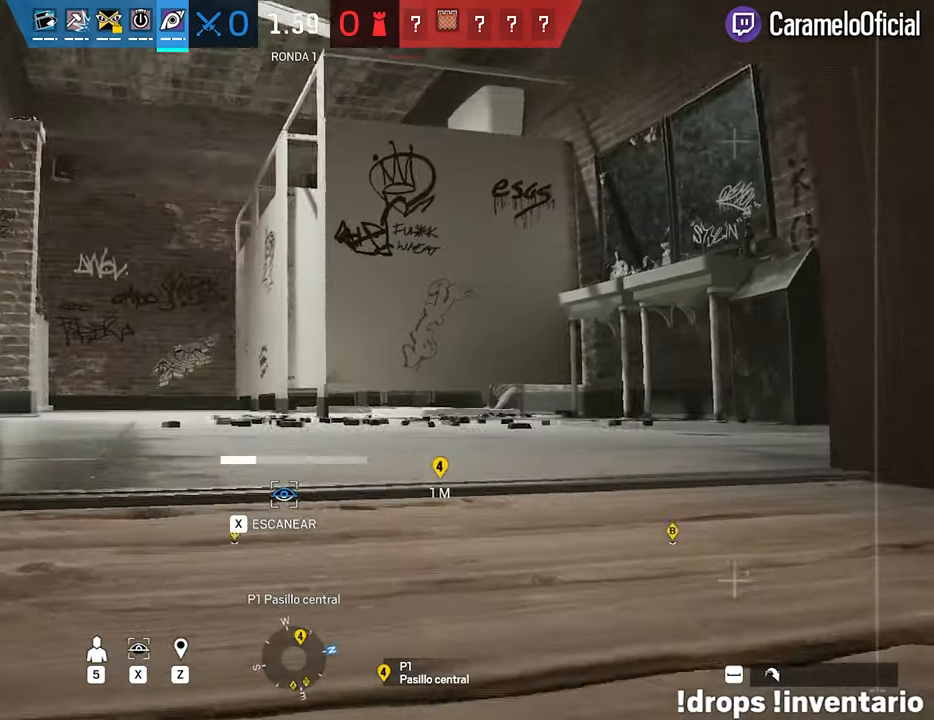
{"keys": ["a", "z"], "mouse": [], "mouse_move": "right", "events": [[33, "a", "down"], [83, "d", "up"], [133, "x", "up"], [267, "z", "down"], [367, "z", "up"], [450, "z", "down"]]}
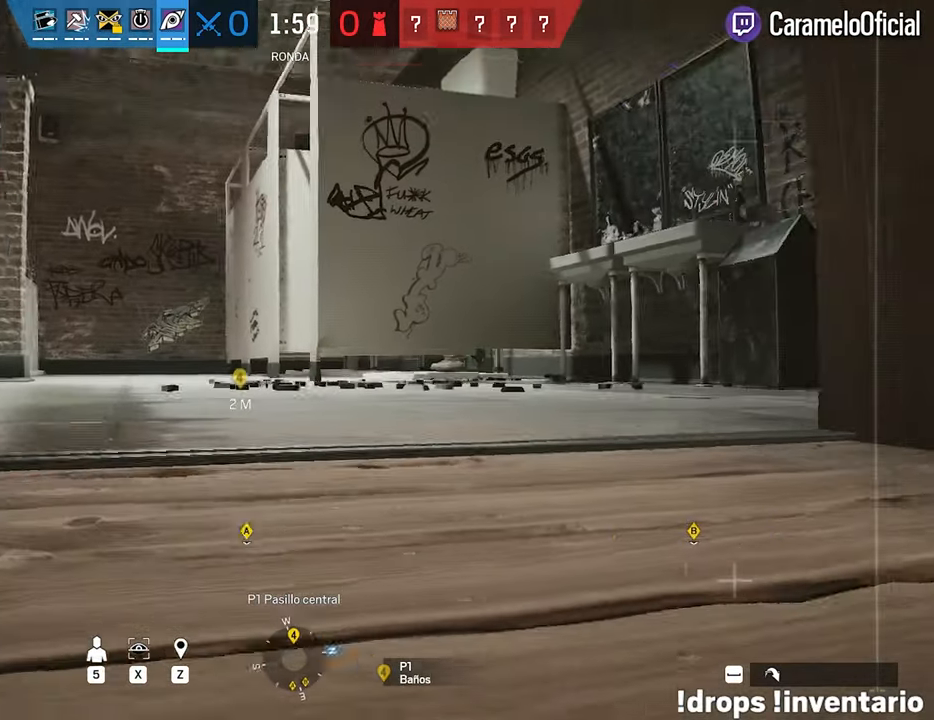
{"keys": ["d"], "mouse": [], "mouse_move": "up-right", "events": [[50, "z", "up"], [150, "a", "up"], [233, "d", "down"]]}
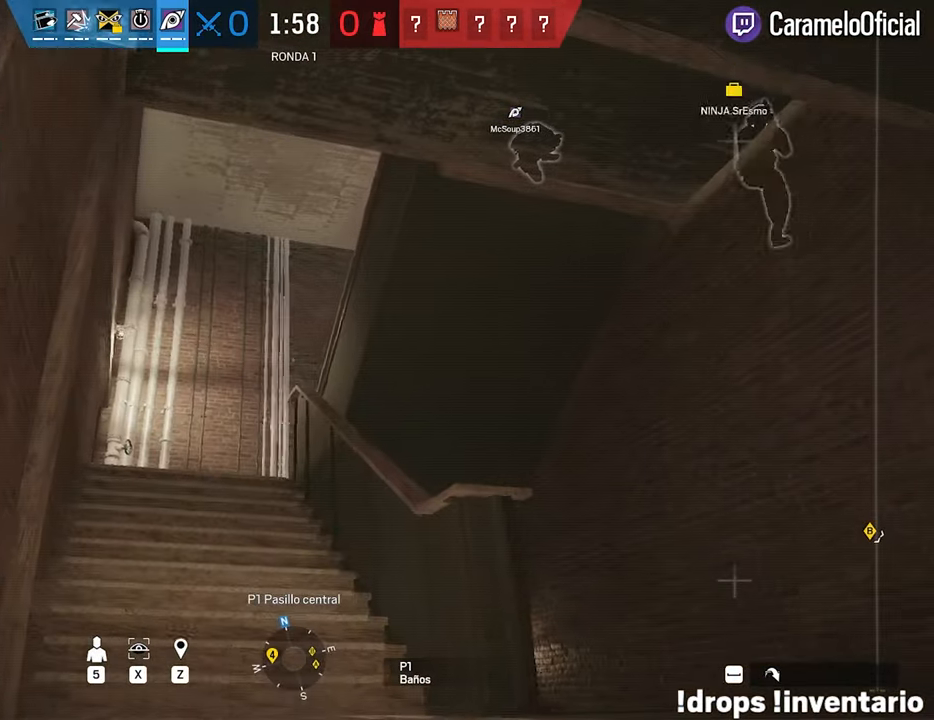
{"keys": ["d", "w"], "mouse": [], "mouse_move": "down-left", "events": [[67, "d", "up"], [250, "d", "down"], [400, "w", "down"]]}
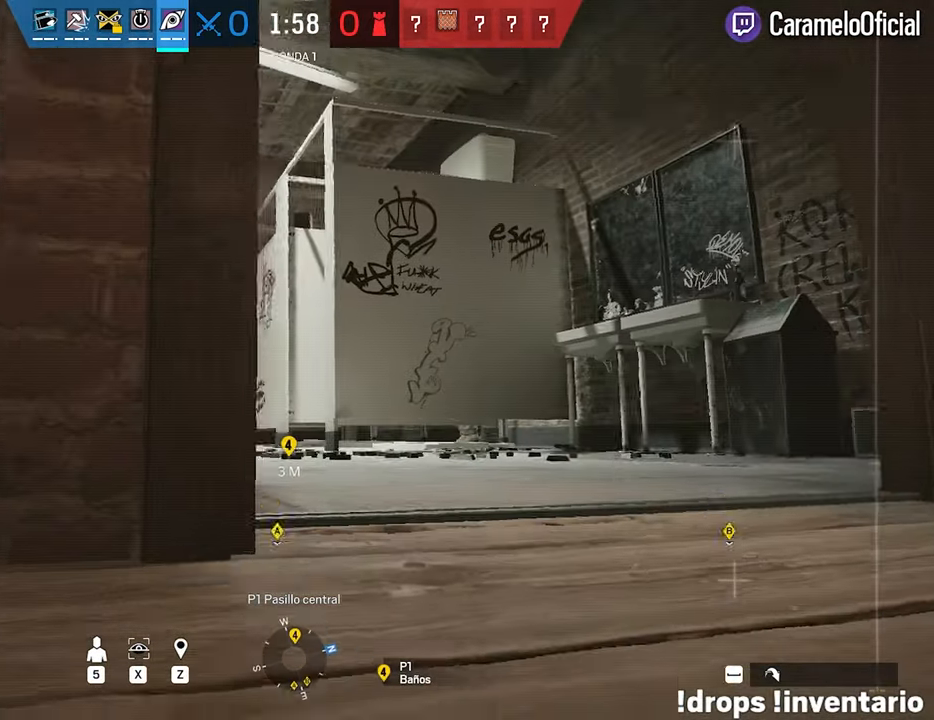
{"keys": [], "mouse": [], "mouse_move": "still", "events": [[267, "d", "up"], [317, "w", "up"]]}
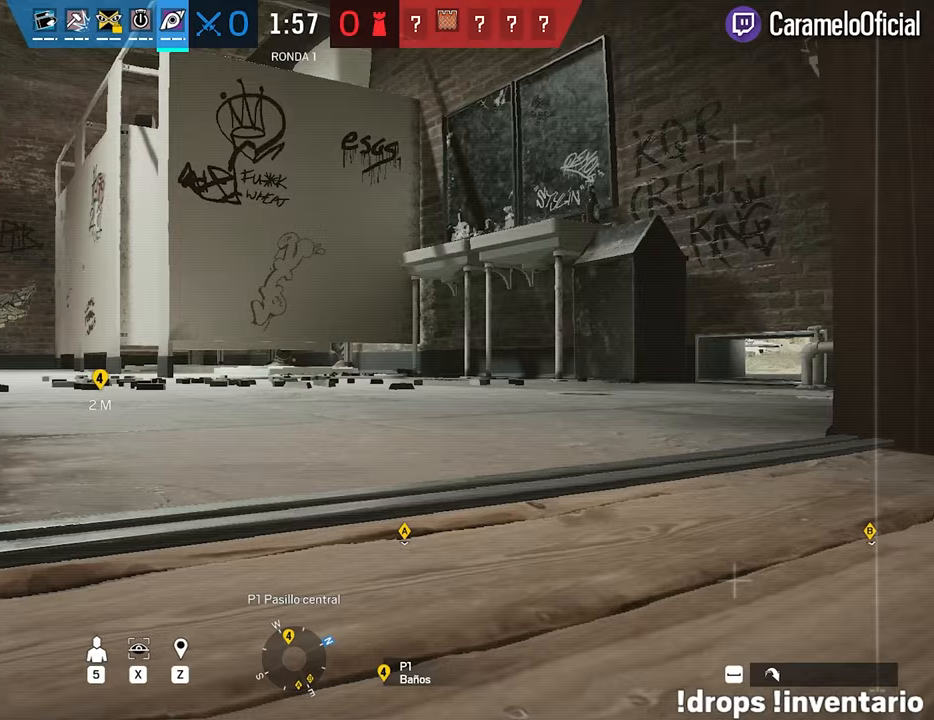
{"keys": ["z"], "mouse": [], "mouse_move": "still", "events": [[283, "z", "down"], [383, "z", "up"], [467, "z", "down"]]}
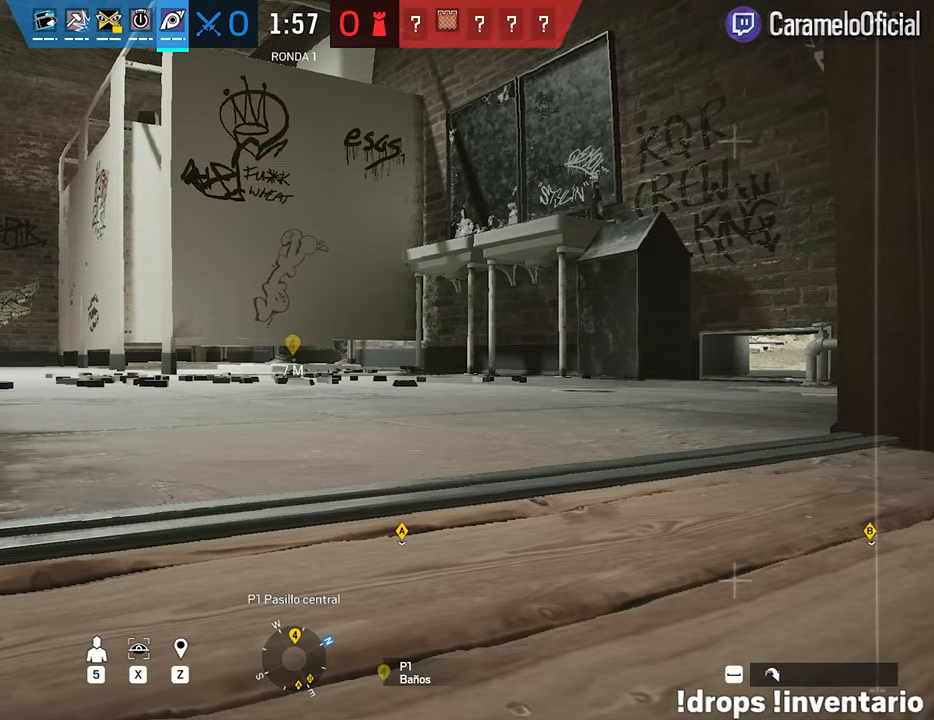
{"keys": [], "mouse": [], "mouse_move": "still", "events": [[17, "z", "up"], [300, "s", "down"], [433, "s", "up"]]}
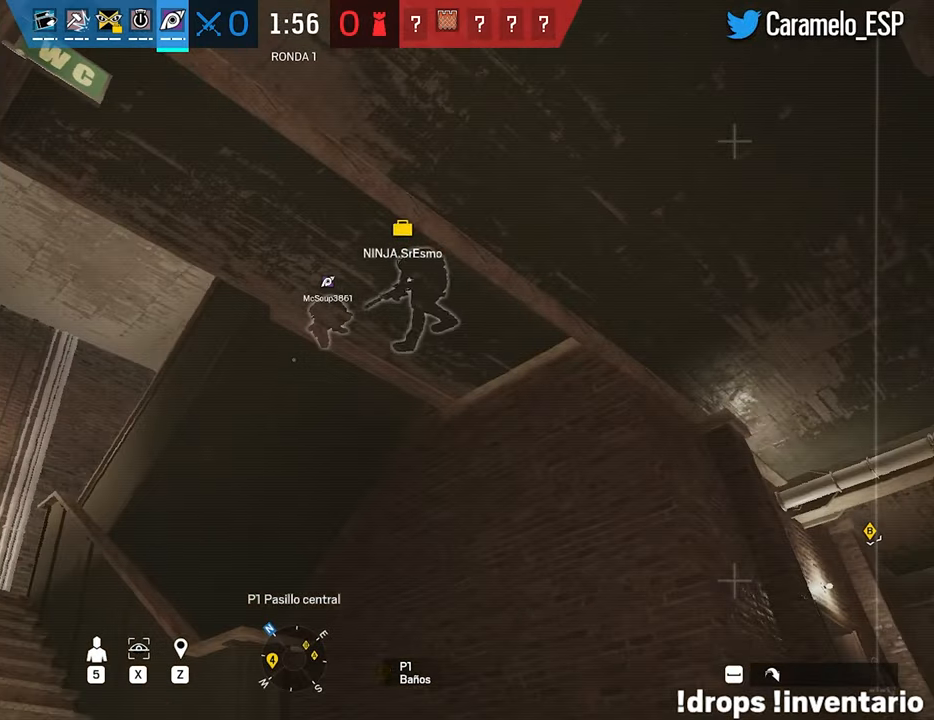
{"keys": [], "mouse": [], "mouse_move": "still", "events": []}
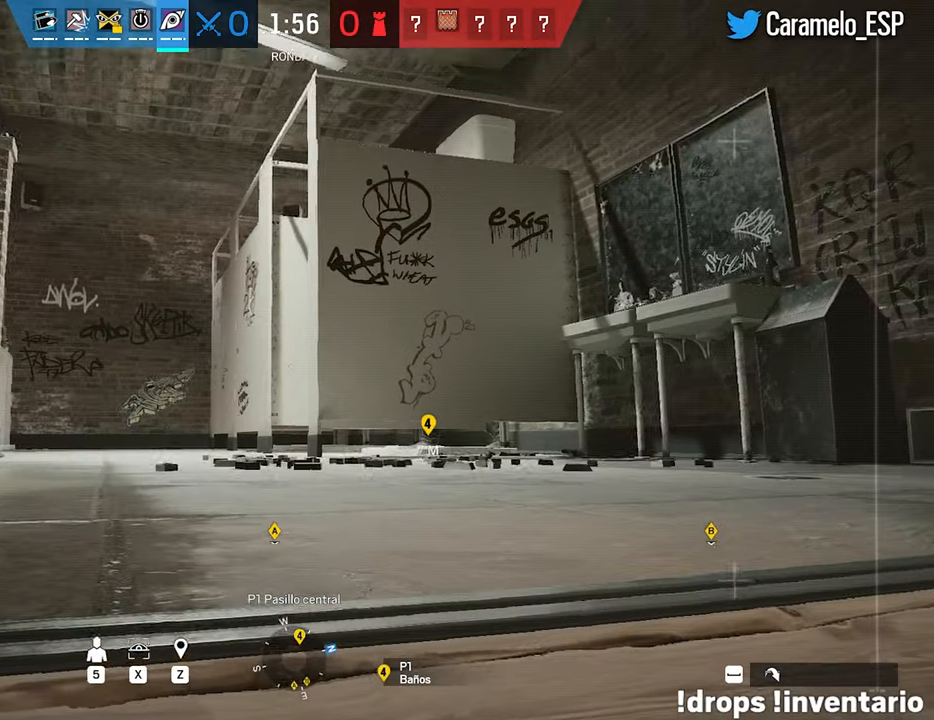
{"keys": [], "mouse": [], "mouse_move": "still", "events": [[50, "s", "down"], [383, "s", "up"]]}
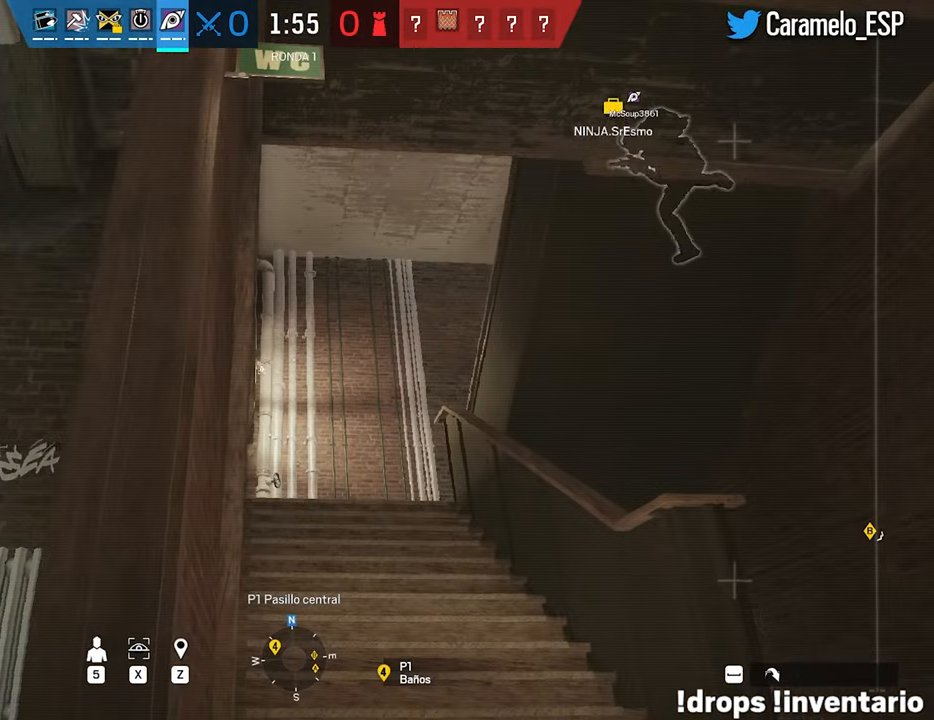
{"keys": [], "mouse": [], "mouse_move": "down-left", "events": []}
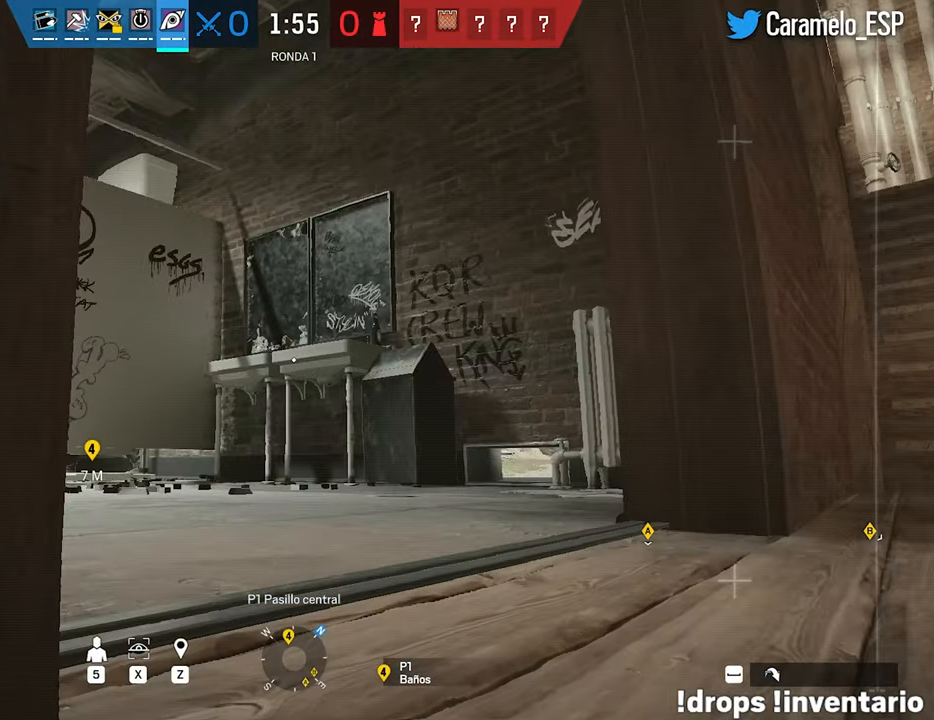
{"keys": ["d"], "mouse": [], "mouse_move": "still", "events": [[367, "d", "down"]]}
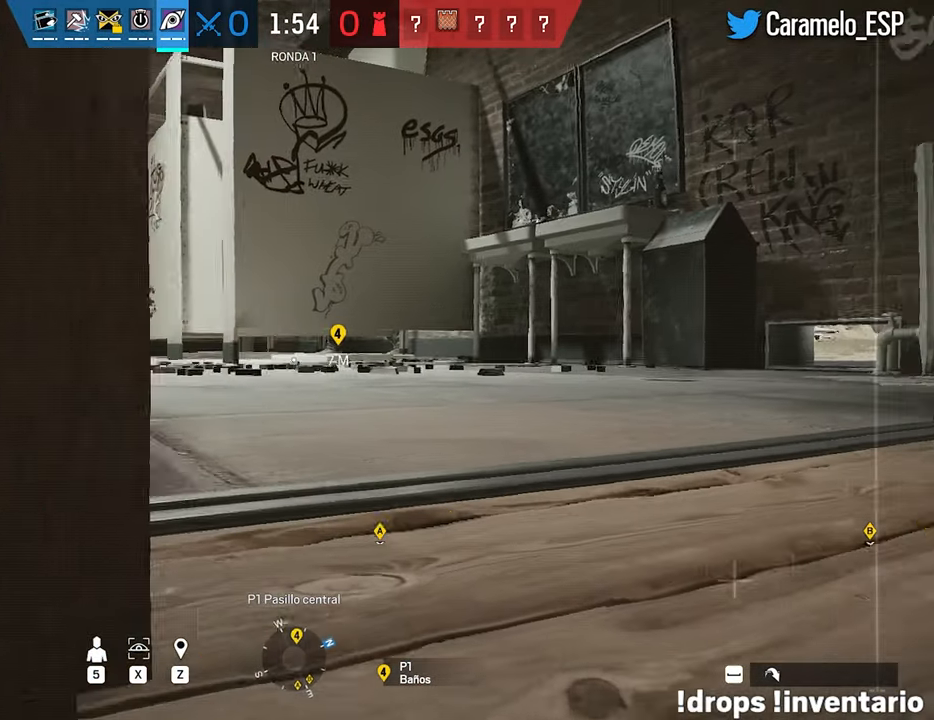
{"keys": [], "mouse": [], "mouse_move": "still", "events": [[50, "d", "up"], [383, "z", "down"], [417, "z", "up"]]}
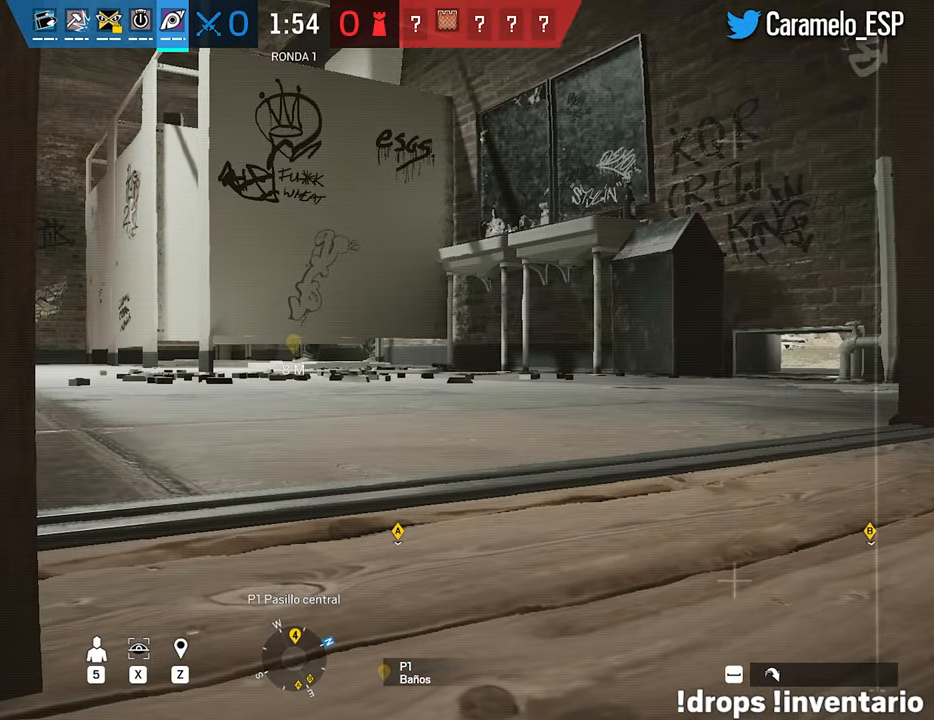
{"keys": [], "mouse": [], "mouse_move": "still", "events": [[17, "z", "down"], [117, "z", "up"]]}
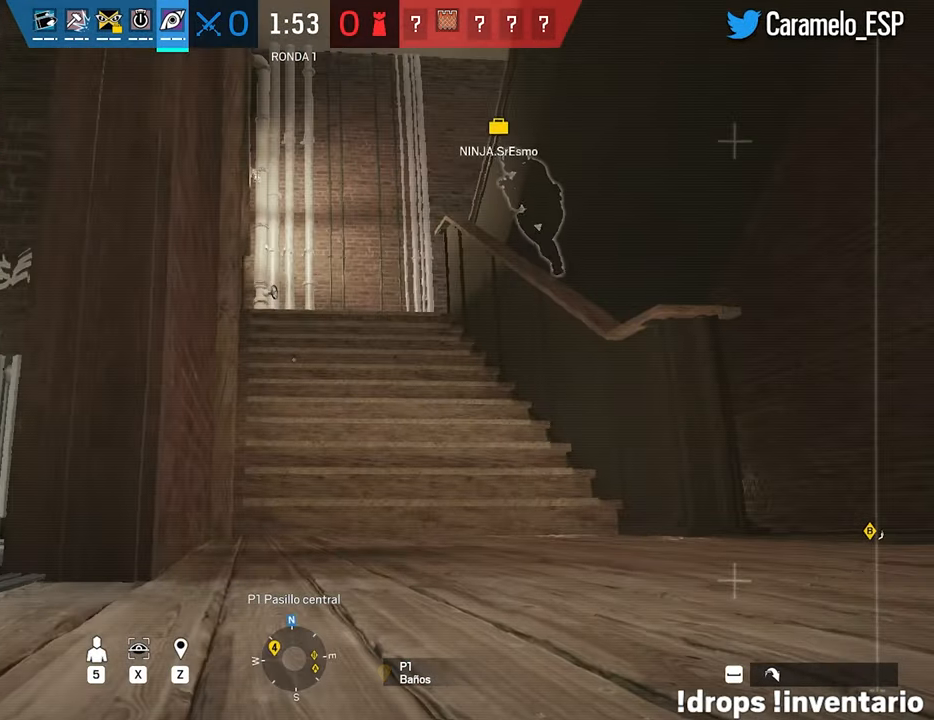
{"keys": [], "mouse": [], "mouse_move": "still", "events": []}